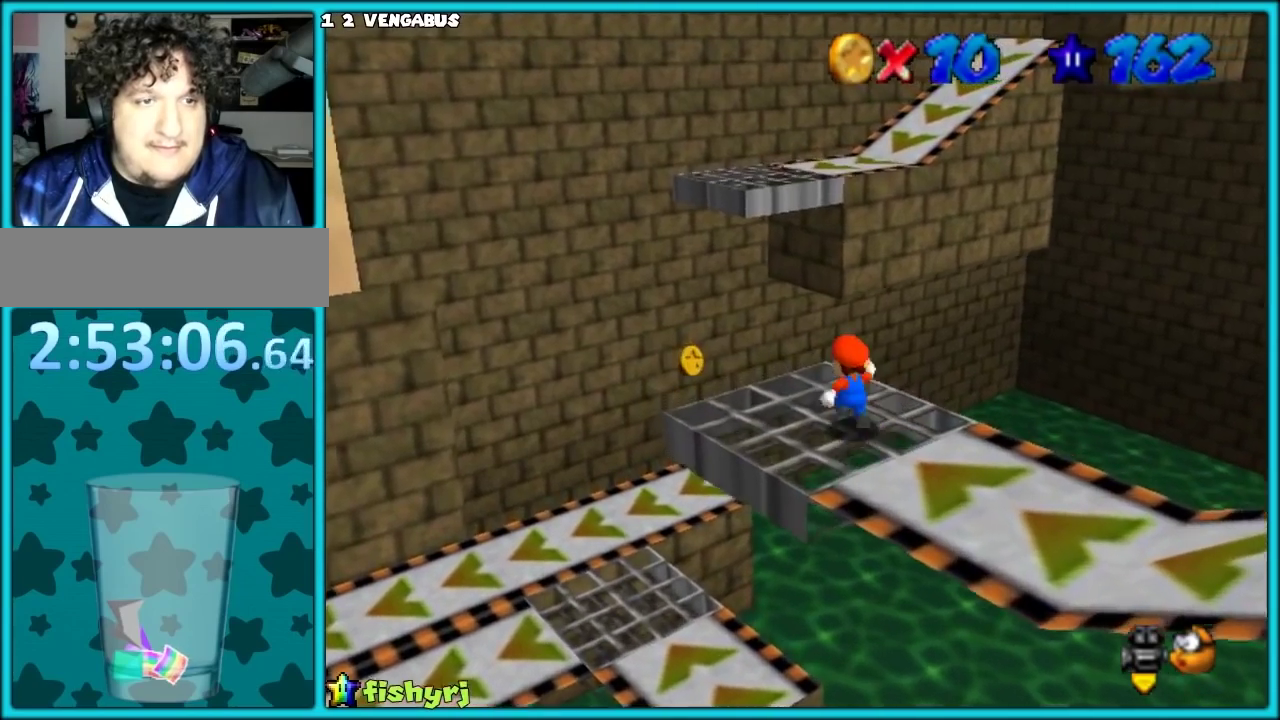
Gameplay with a controller (Nintendo layout); each line is a JSON object with the inputs held at the frame after it. "events" lists button and stick changes between this image and that frame as [ms after this image, input, new state], when the widget could be followed in between. Not read: L3 R2 R3.
{"buttons": ["Z"], "left_stick": "up", "events": [[217, "Z", "down"], [250, "A", "down"], [500, "A", "up"]]}
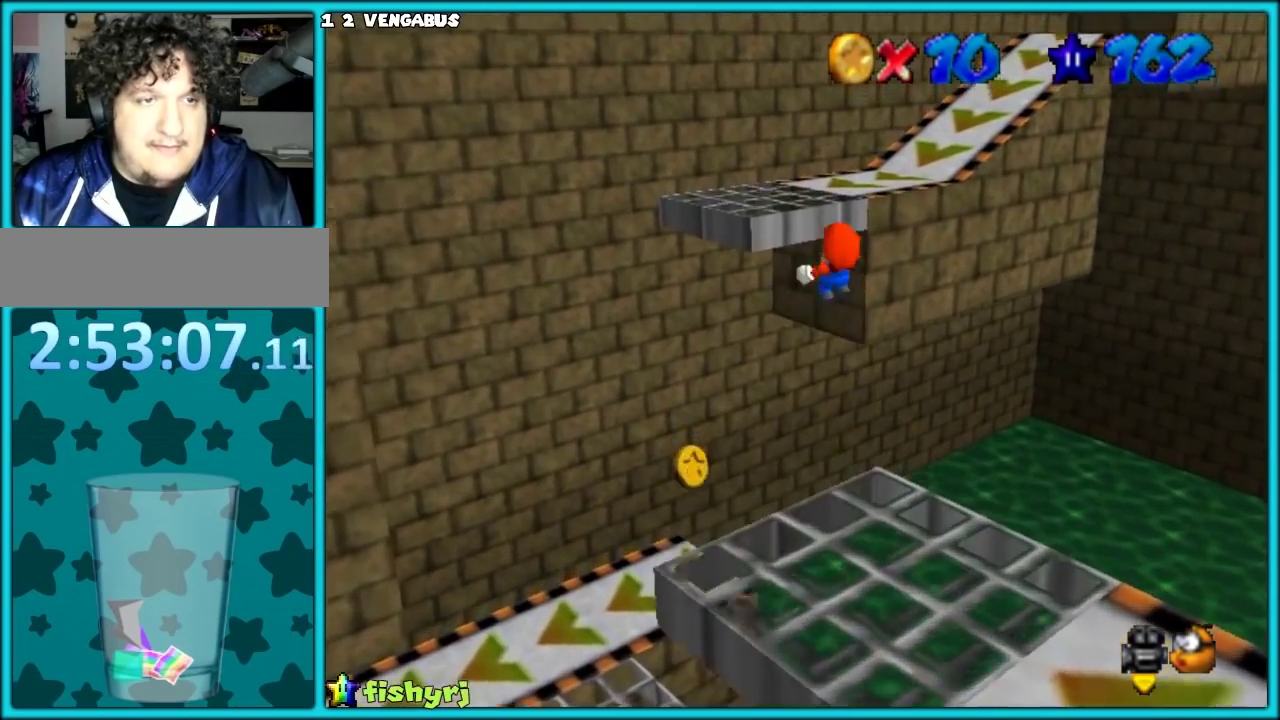
{"buttons": ["C_LEFT"], "left_stick": "up-left", "events": [[167, "Z", "up"], [267, "left_stick", "right"], [367, "left_stick", "down-right"], [417, "C_LEFT", "down"], [450, "left_stick", "up-left"]]}
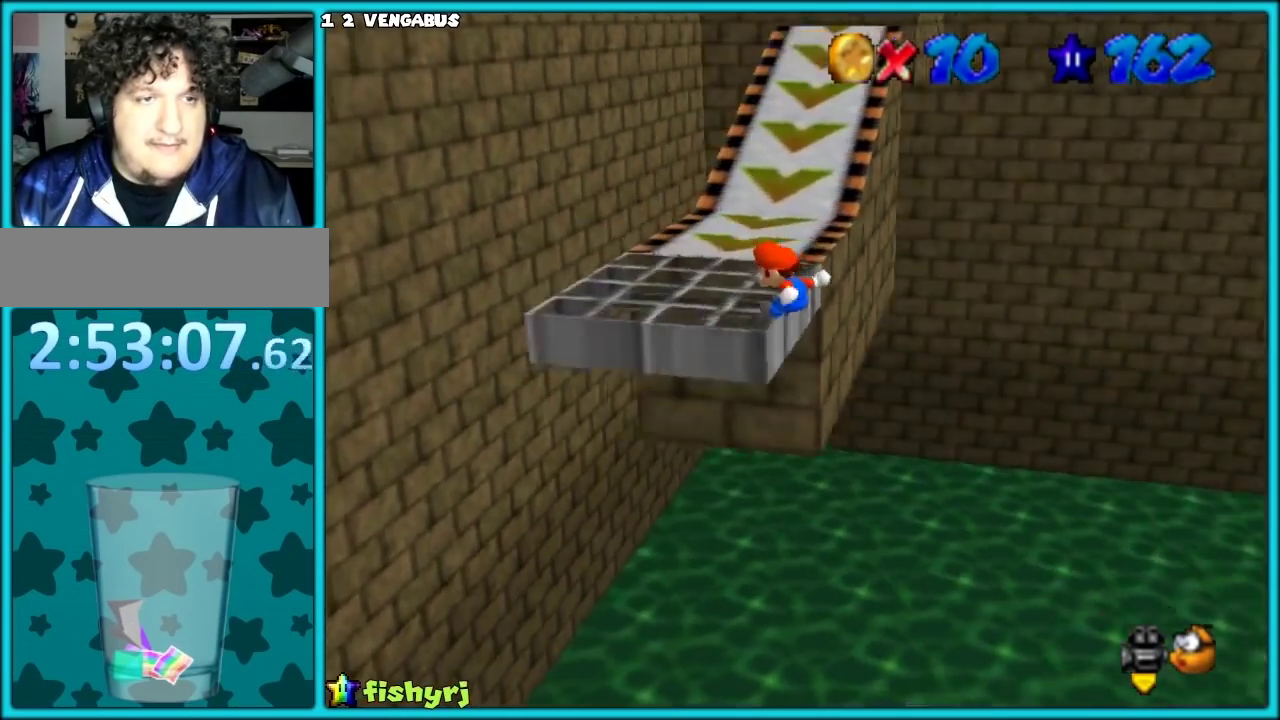
{"buttons": [], "left_stick": "up", "events": [[33, "C_LEFT", "up"], [217, "left_stick", "up"]]}
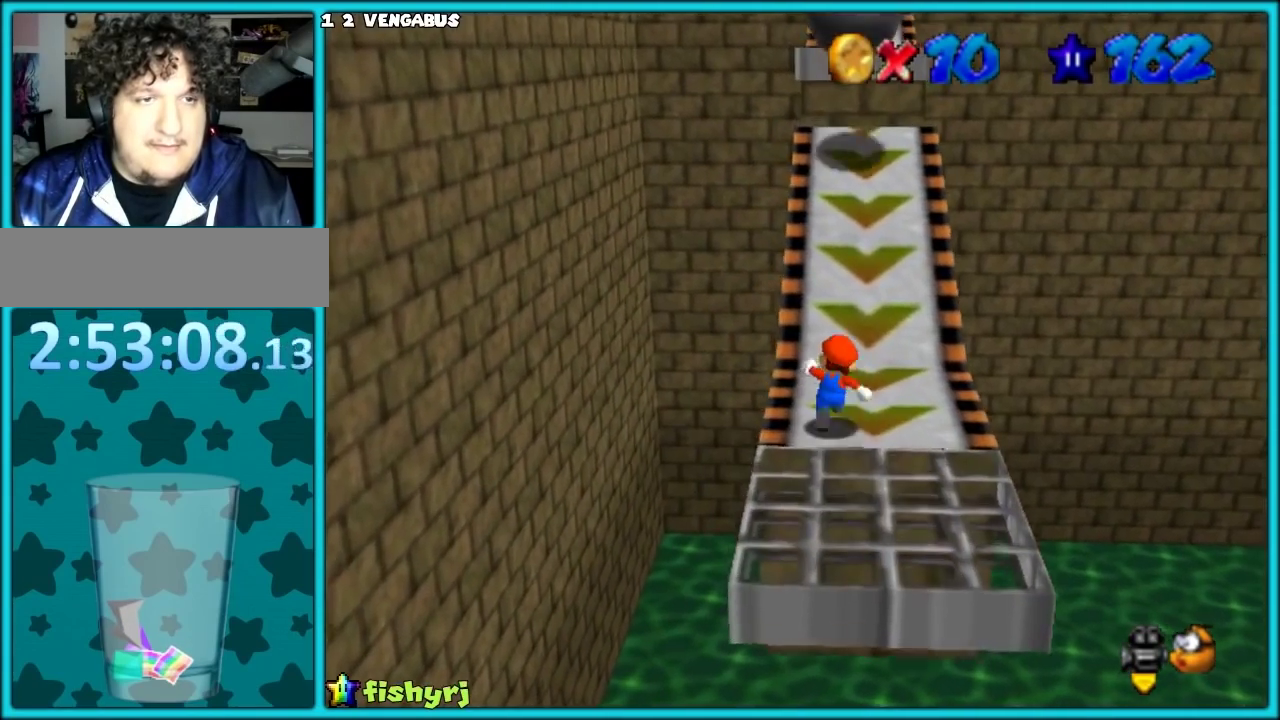
{"buttons": [], "left_stick": "down", "events": [[50, "A", "down"], [117, "A", "up"], [117, "left_stick", "down"], [233, "left_stick", "down-right"], [317, "left_stick", "down"], [383, "left_stick", "down-left"], [433, "left_stick", "down"]]}
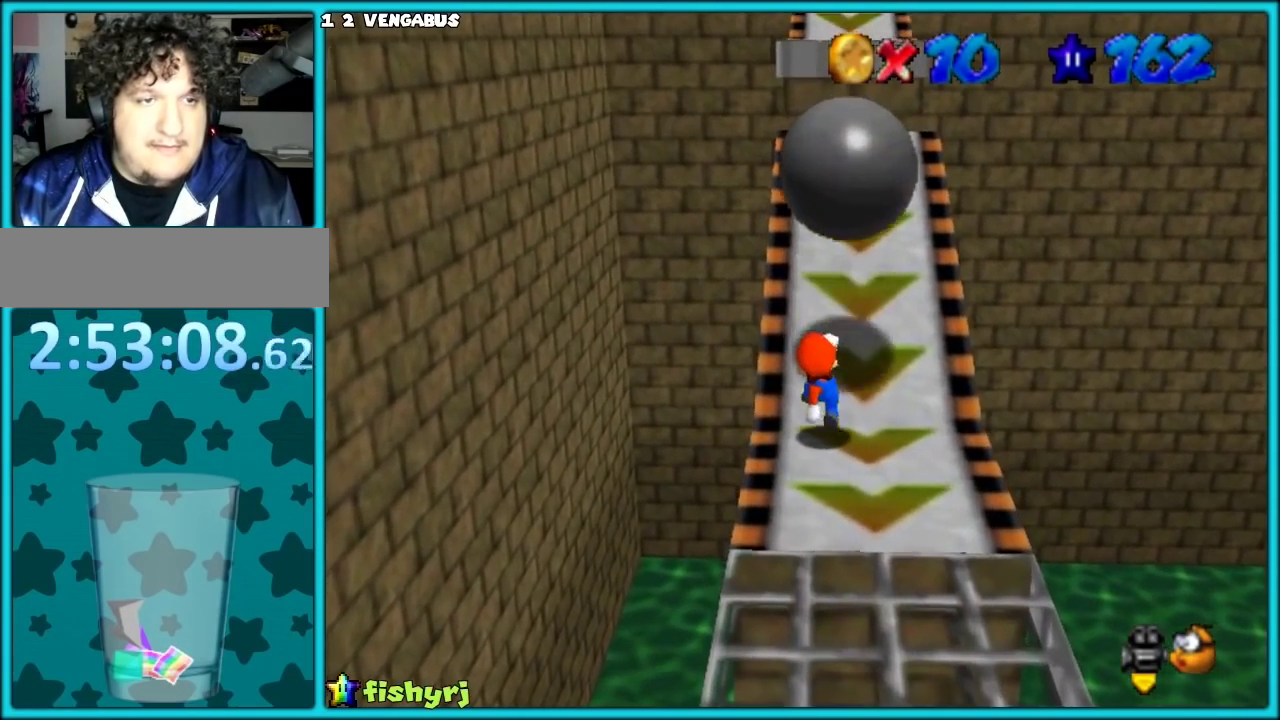
{"buttons": [], "left_stick": "center", "events": [[17, "left_stick", "center"]]}
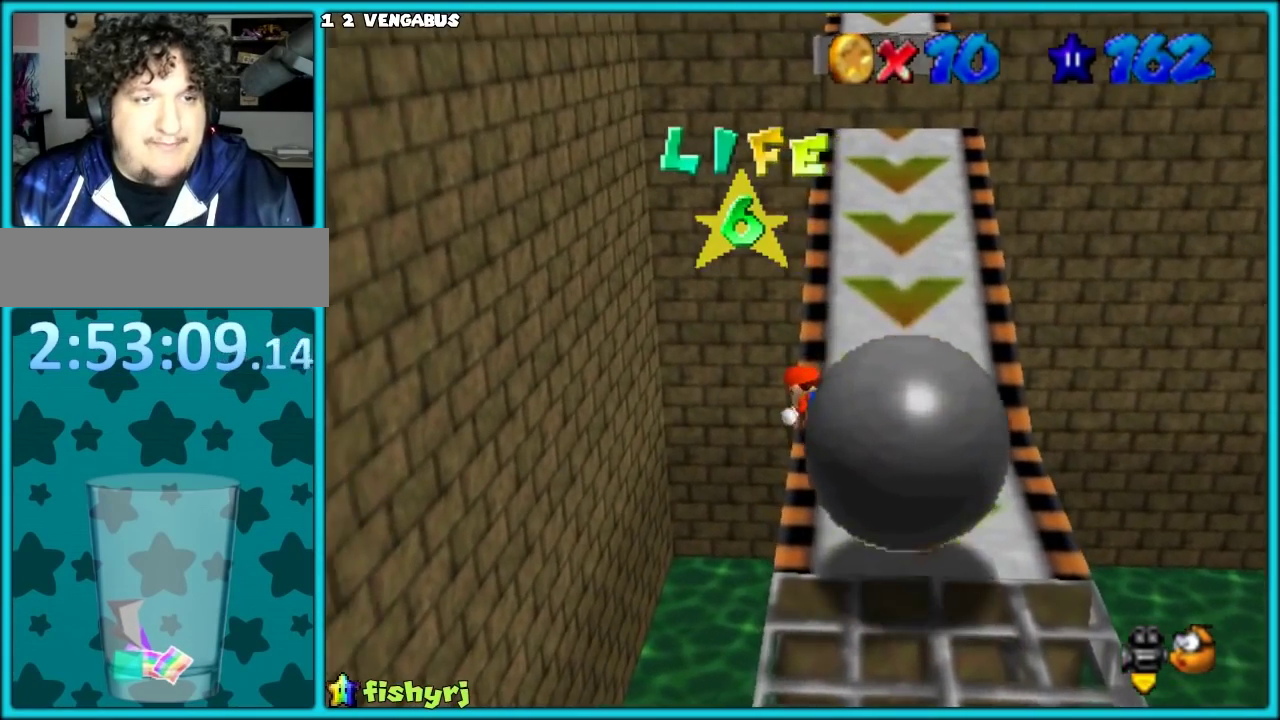
{"buttons": [], "left_stick": "center", "events": []}
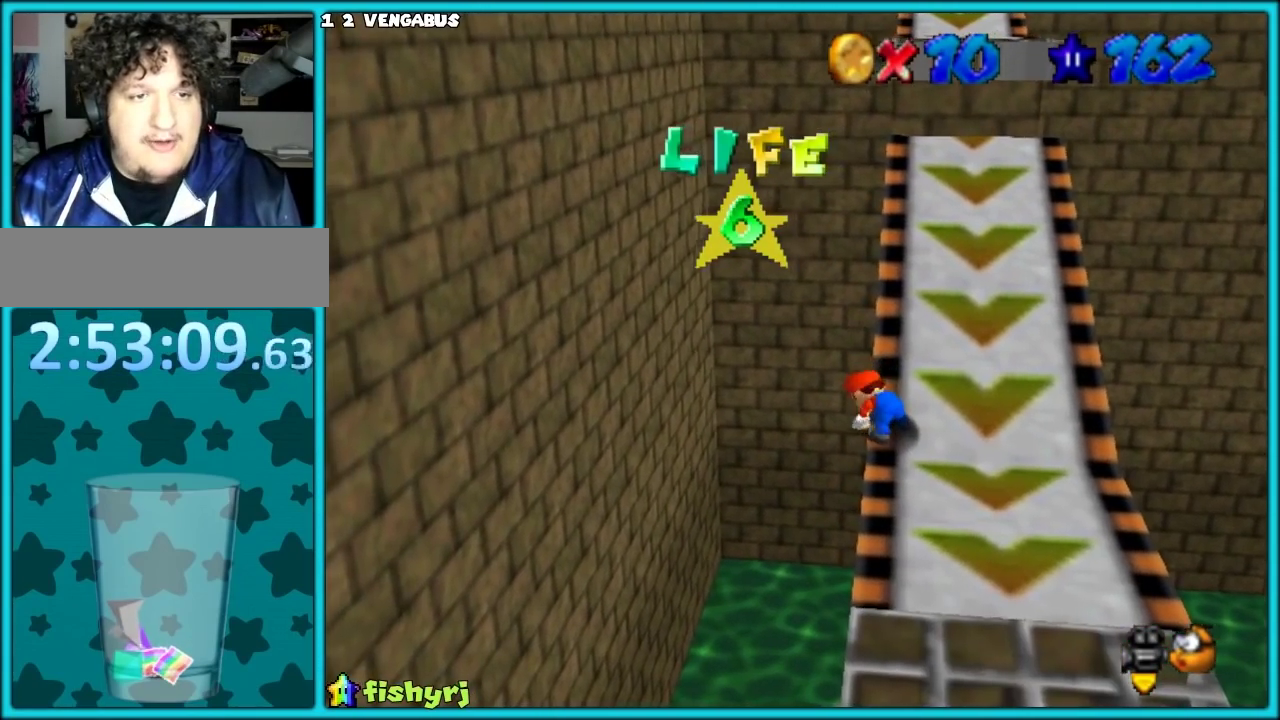
{"buttons": [], "left_stick": "down-right", "events": [[67, "left_stick", "down"], [500, "left_stick", "down-right"]]}
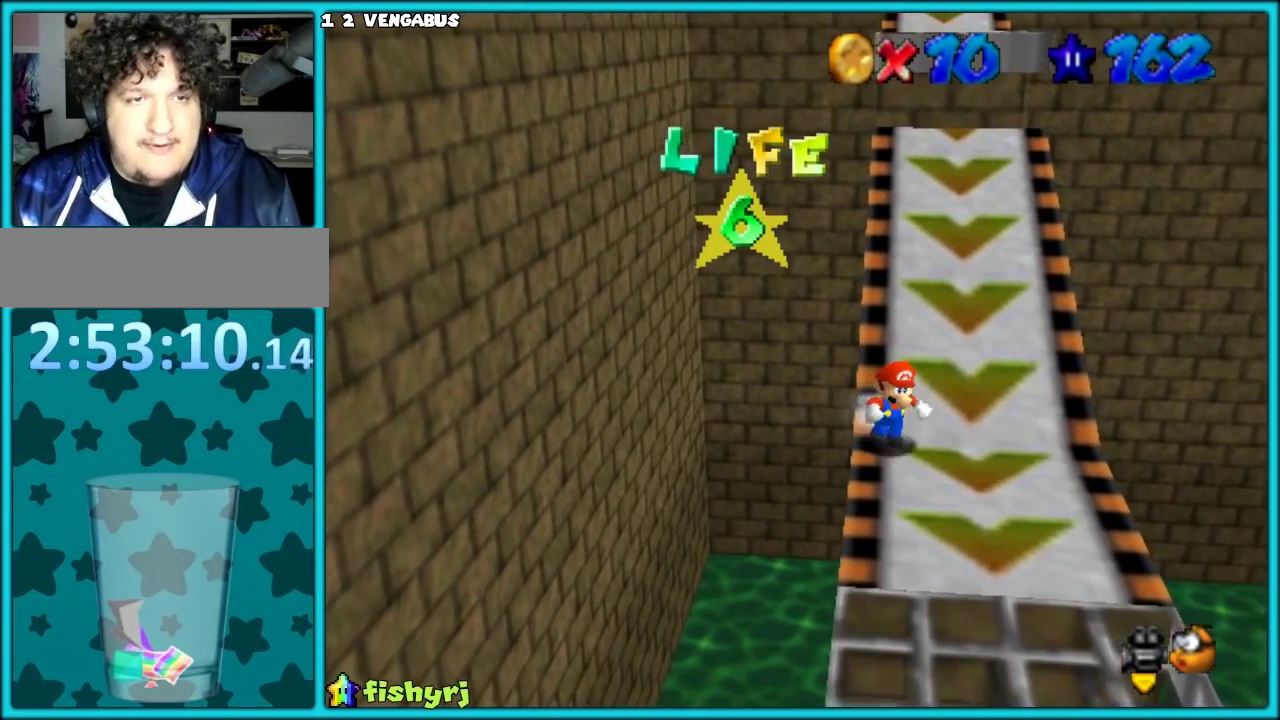
{"buttons": [], "left_stick": "up", "events": [[117, "left_stick", "center"], [383, "left_stick", "up"]]}
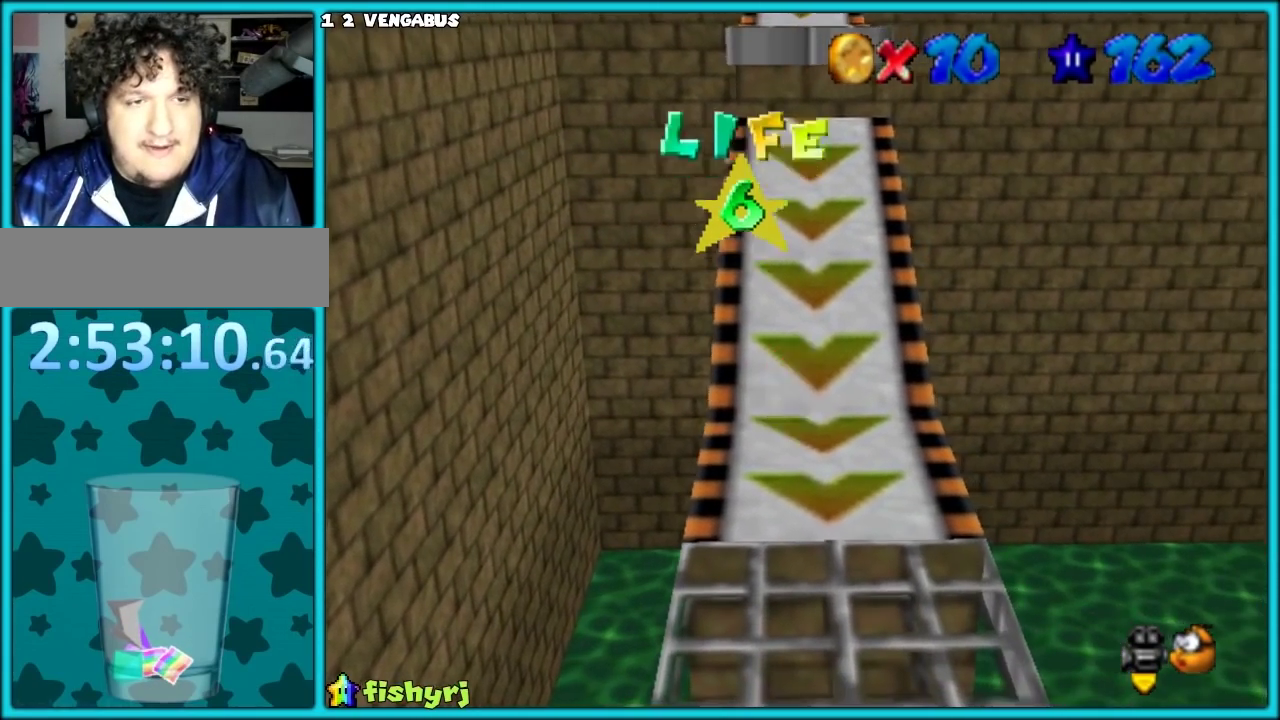
{"buttons": [], "left_stick": "up-left"}
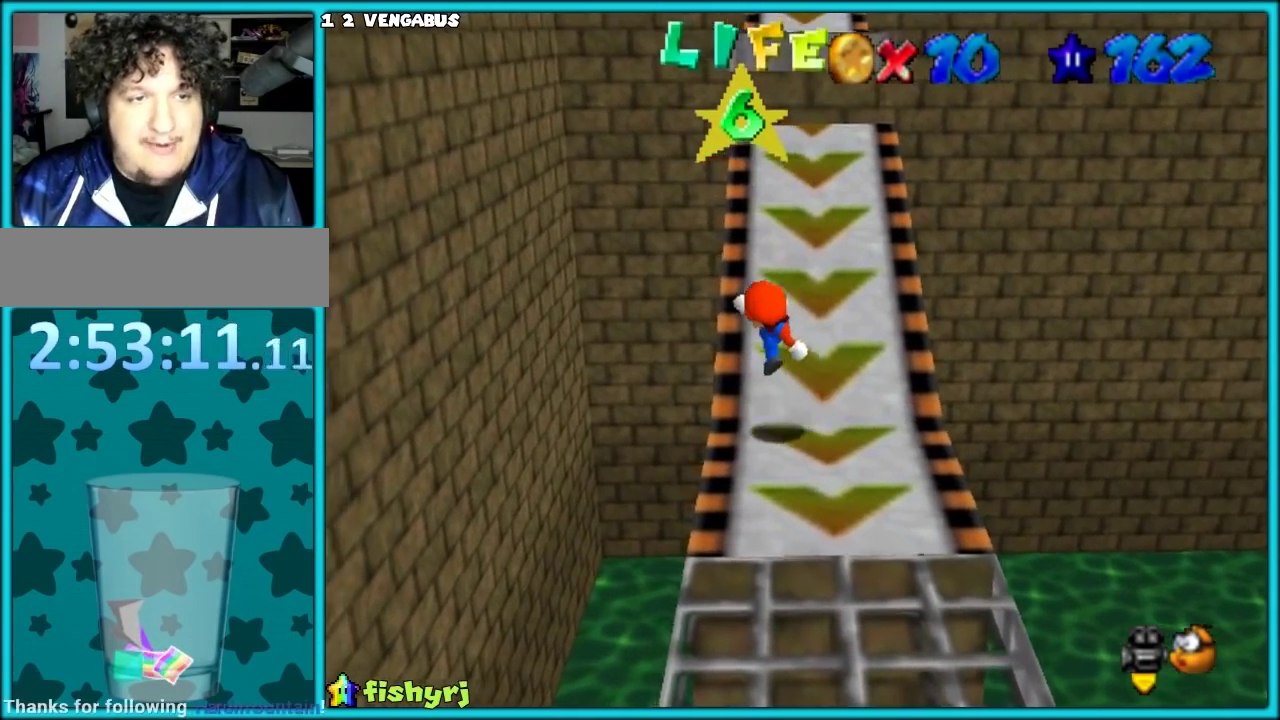
{"buttons": ["A"], "left_stick": "up-left", "events": [[50, "left_stick", "up"], [200, "A", "down"], [350, "left_stick", "up-left"]]}
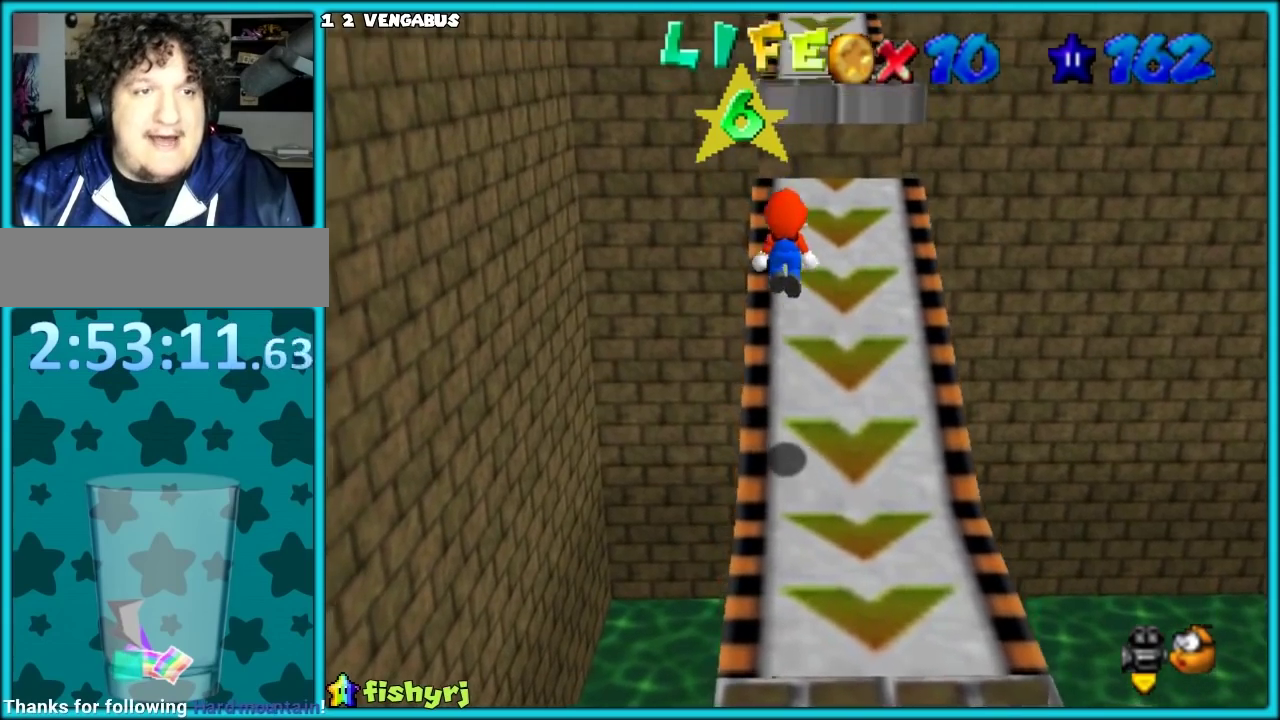
{"buttons": [], "left_stick": "up-left", "events": [[233, "left_stick", "up"], [433, "A", "up"], [483, "left_stick", "up-left"]]}
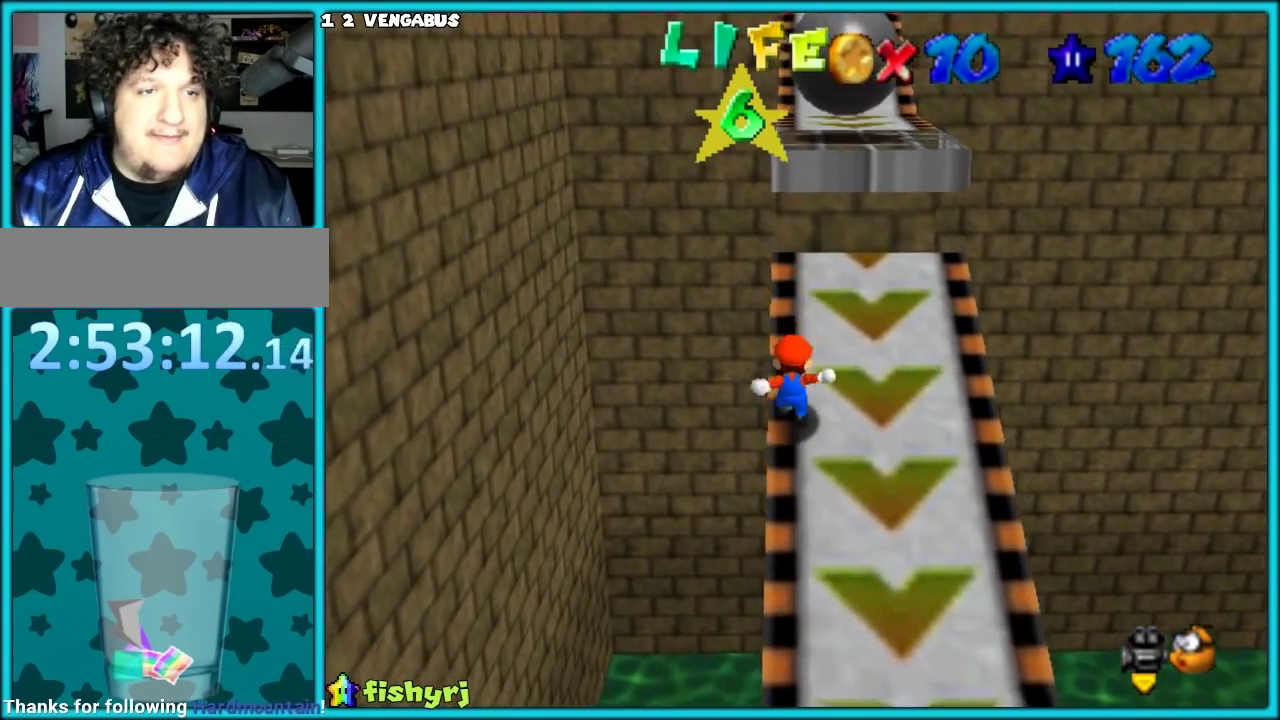
{"buttons": ["A"], "left_stick": "right", "events": [[100, "A", "down"], [133, "left_stick", "left"], [433, "left_stick", "up"], [500, "left_stick", "right"]]}
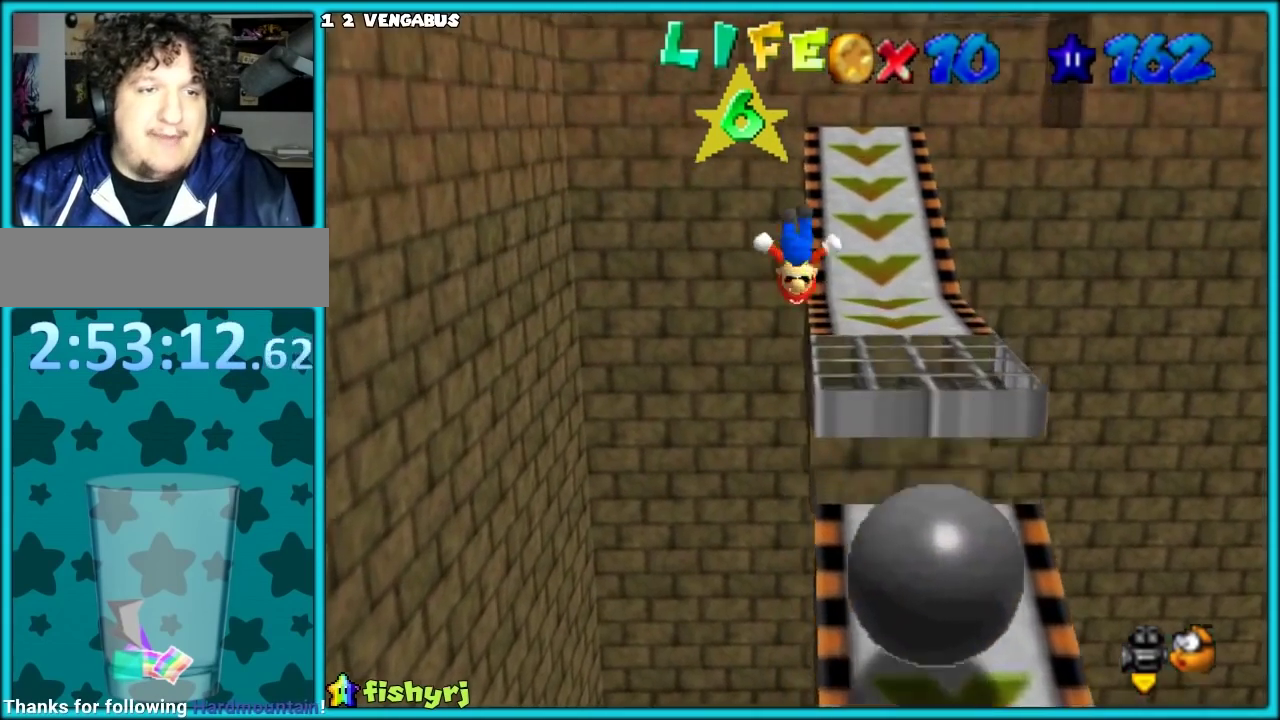
{"buttons": ["A"], "left_stick": "down"}
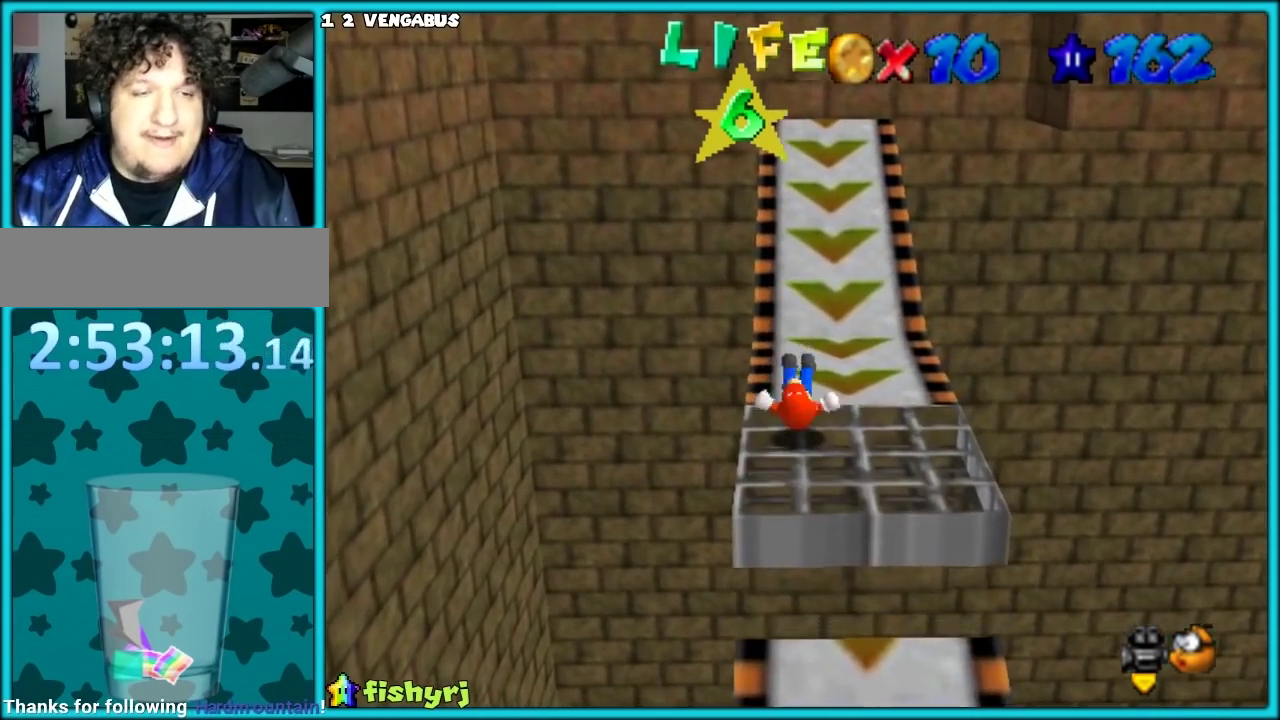
{"buttons": ["C_LEFT"], "left_stick": "up"}
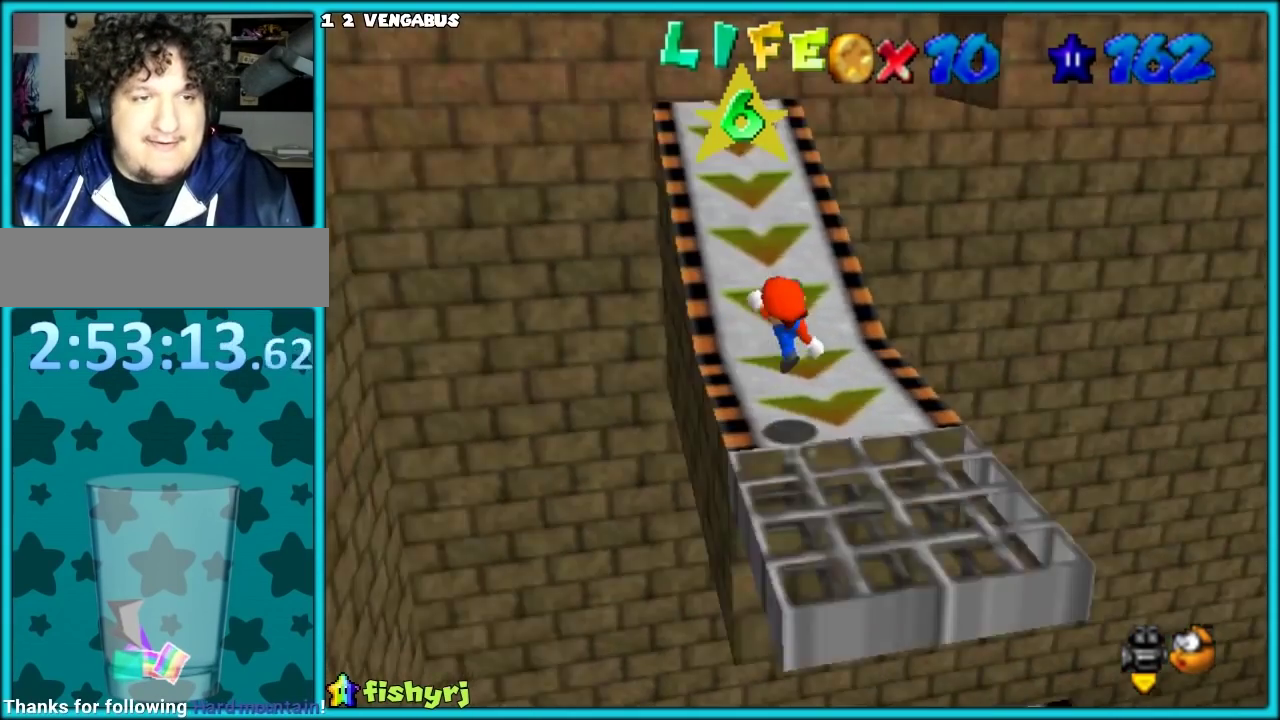
{"buttons": [], "left_stick": "up-left", "events": [[167, "C_LEFT", "up"], [250, "A", "down"], [467, "A", "up"], [467, "left_stick", "up-left"]]}
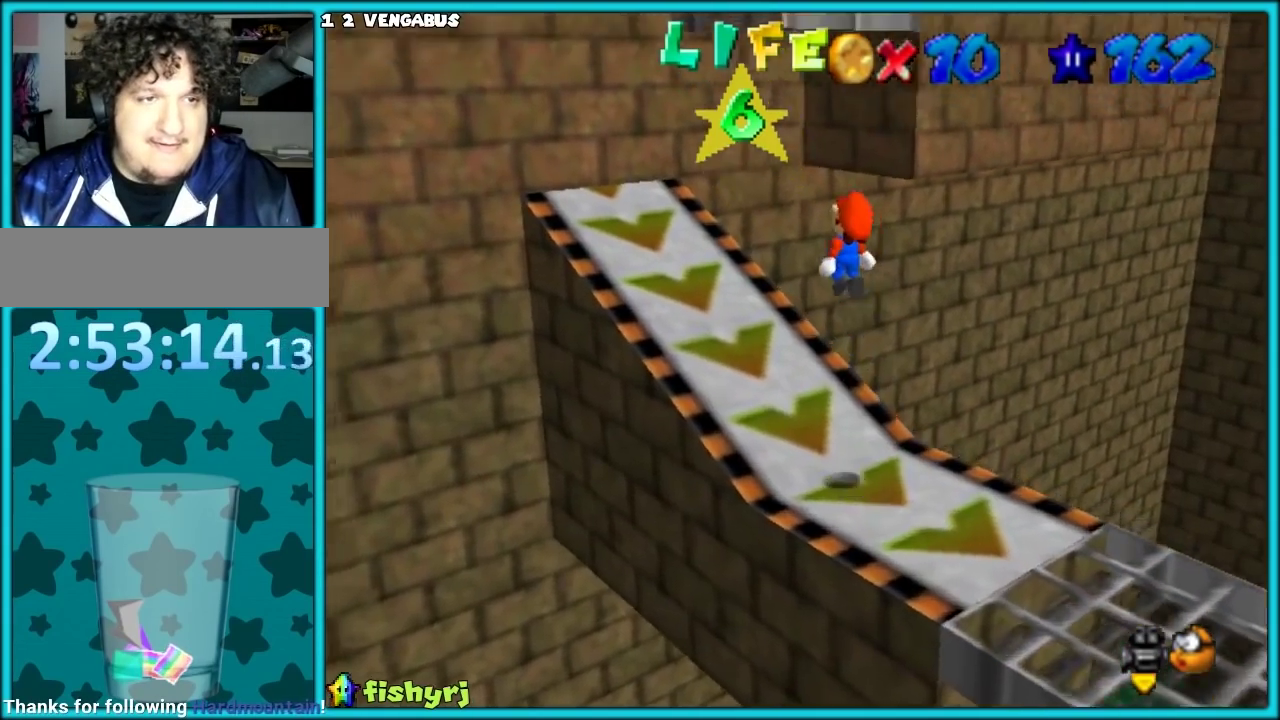
{"buttons": ["A"], "left_stick": "up-left"}